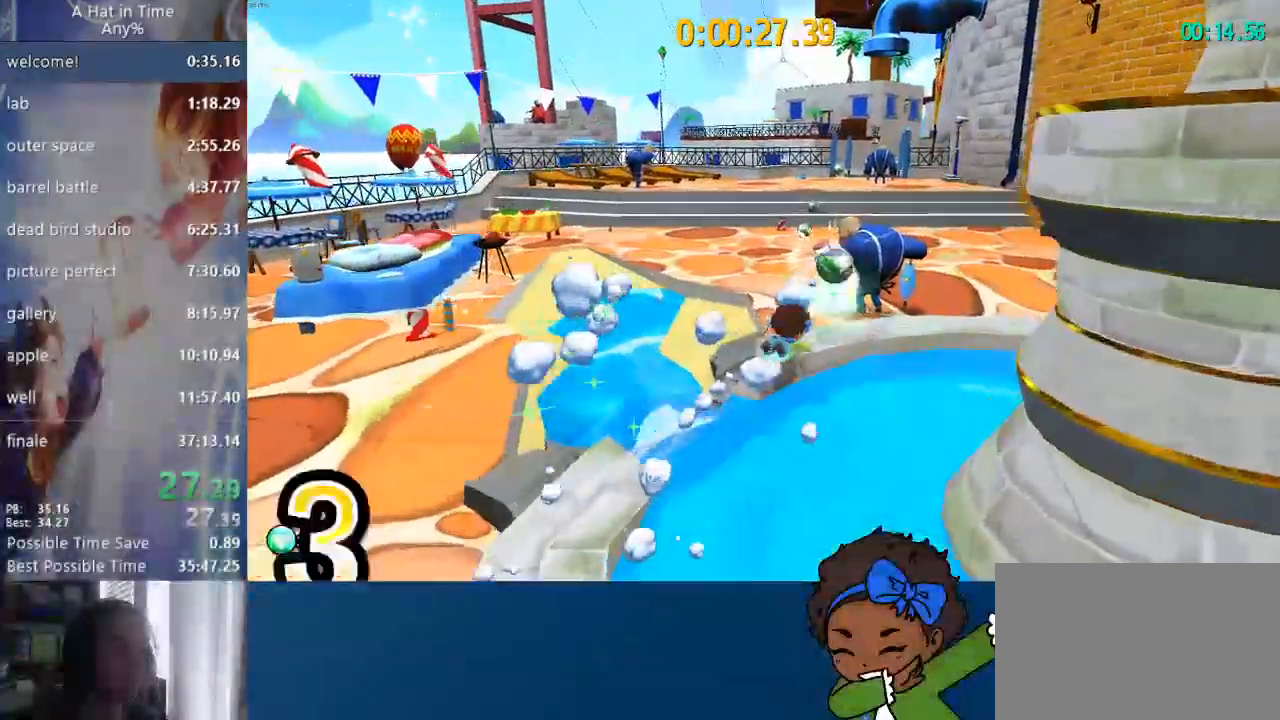
Gameplay with a controller (PlayStation layout); each line is a JSON object with the inputs held at the frame after it. "events" lists button and stick changes between this image and that frame as [ms after this image, input, new state], when the widget could be followed in between.
{"buttons": ["SQUARE"], "left_stick": "up", "right_stick": "center", "events": [[200, "R2", "up"], [250, "right_stick", "up-right"], [350, "SQUARE", "down"], [350, "left_stick", "up"], [400, "right_stick", "center"], [450, "SQUARE", "up"], [500, "SQUARE", "down"]]}
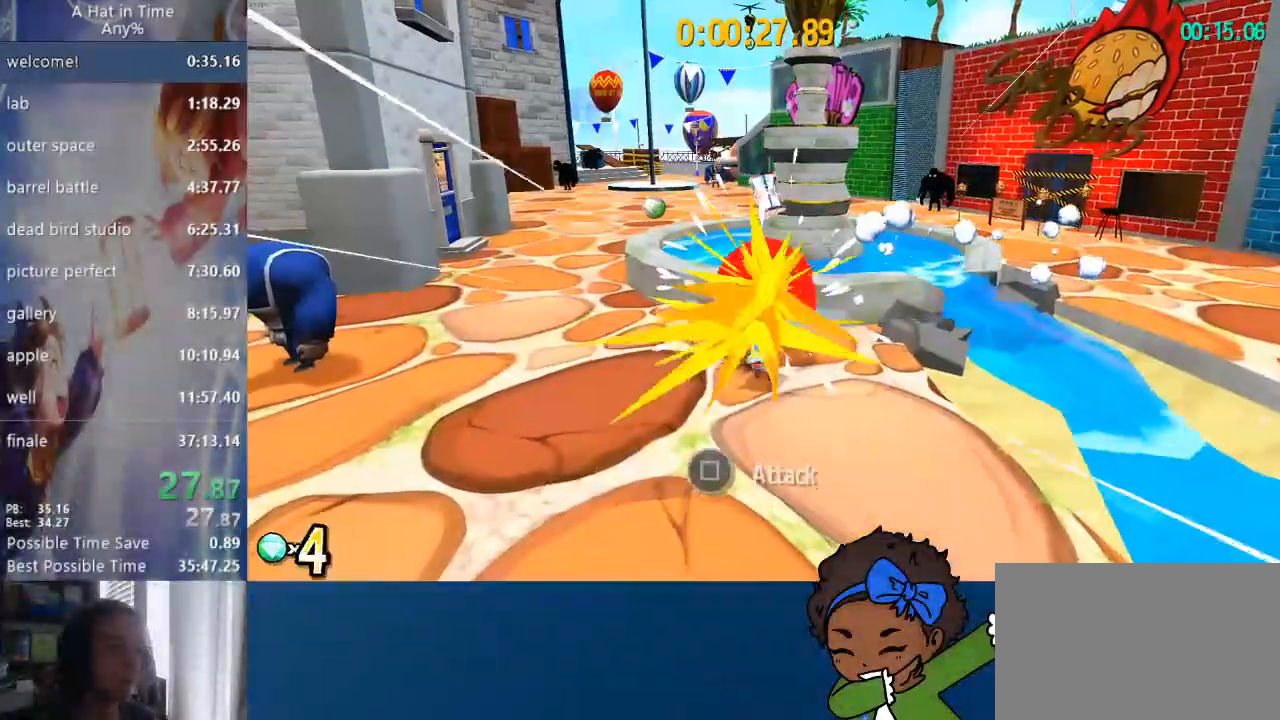
{"buttons": [], "left_stick": "up", "right_stick": "center", "events": [[100, "SQUARE", "up"], [150, "SQUARE", "down"], [317, "SQUARE", "up"]]}
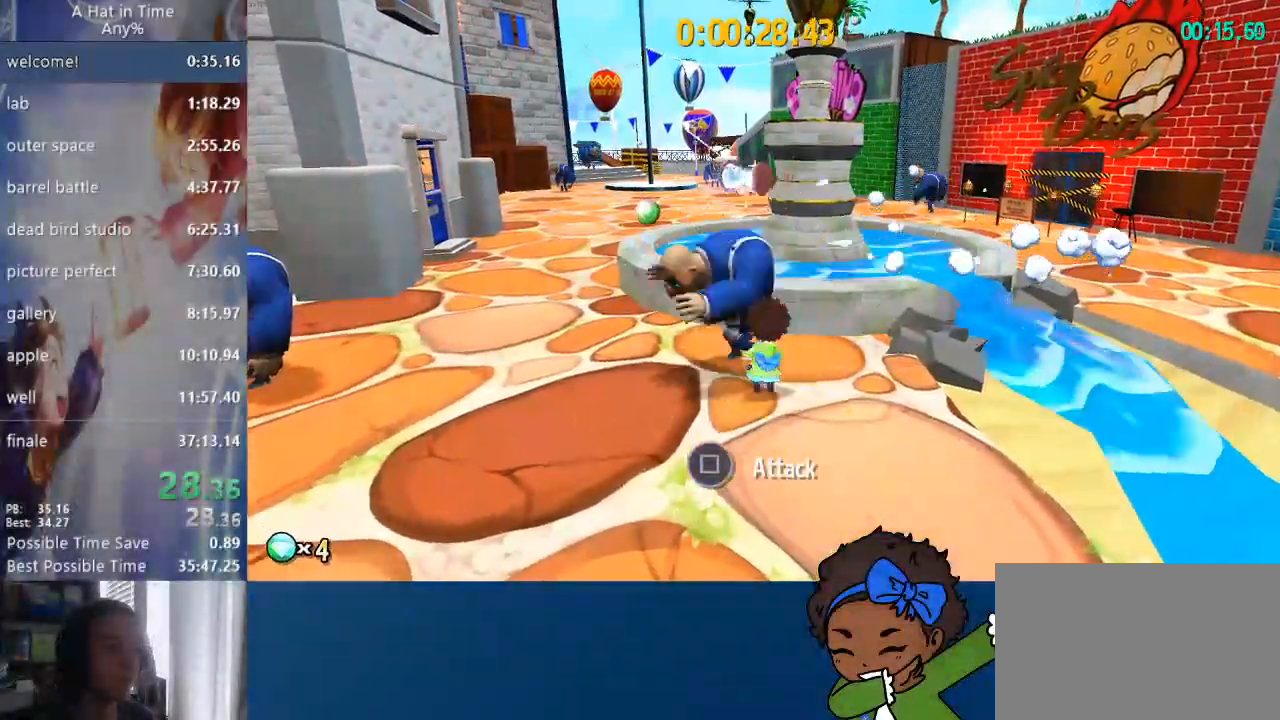
{"buttons": ["CROSS"], "left_stick": "center", "right_stick": "center", "events": [[17, "left_stick", "up-left"], [150, "SQUARE", "down"], [200, "SQUARE", "up"], [300, "left_stick", "center"], [317, "L1", "down"], [350, "DPAD_RIGHT", "down"], [417, "CROSS", "down"], [417, "DPAD_RIGHT", "up"], [417, "L1", "up"]]}
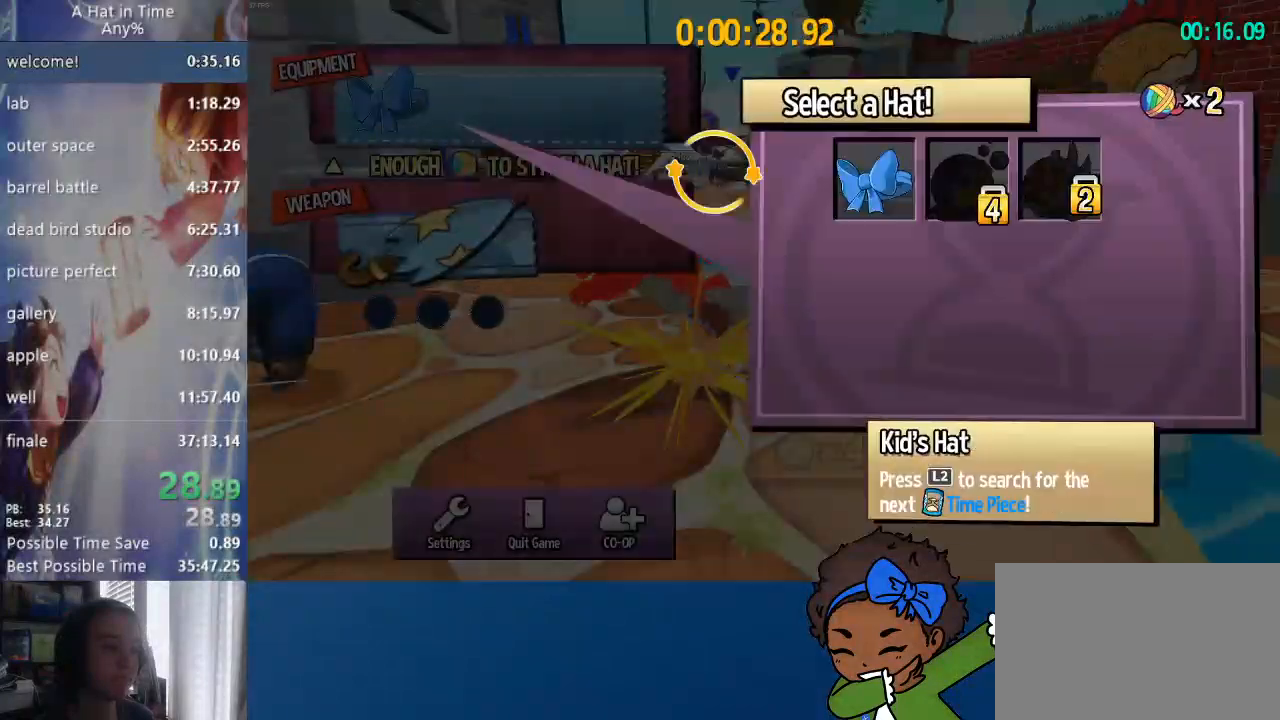
{"buttons": [], "left_stick": "center", "right_stick": "center", "events": [[33, "CROSS", "up"], [33, "DPAD_RIGHT", "down"], [83, "DPAD_RIGHT", "up"], [117, "DPAD_RIGHT", "down"], [167, "CROSS", "down"], [167, "DPAD_RIGHT", "up"], [233, "CROSS", "up"], [233, "L1", "down"], [367, "L1", "up"]]}
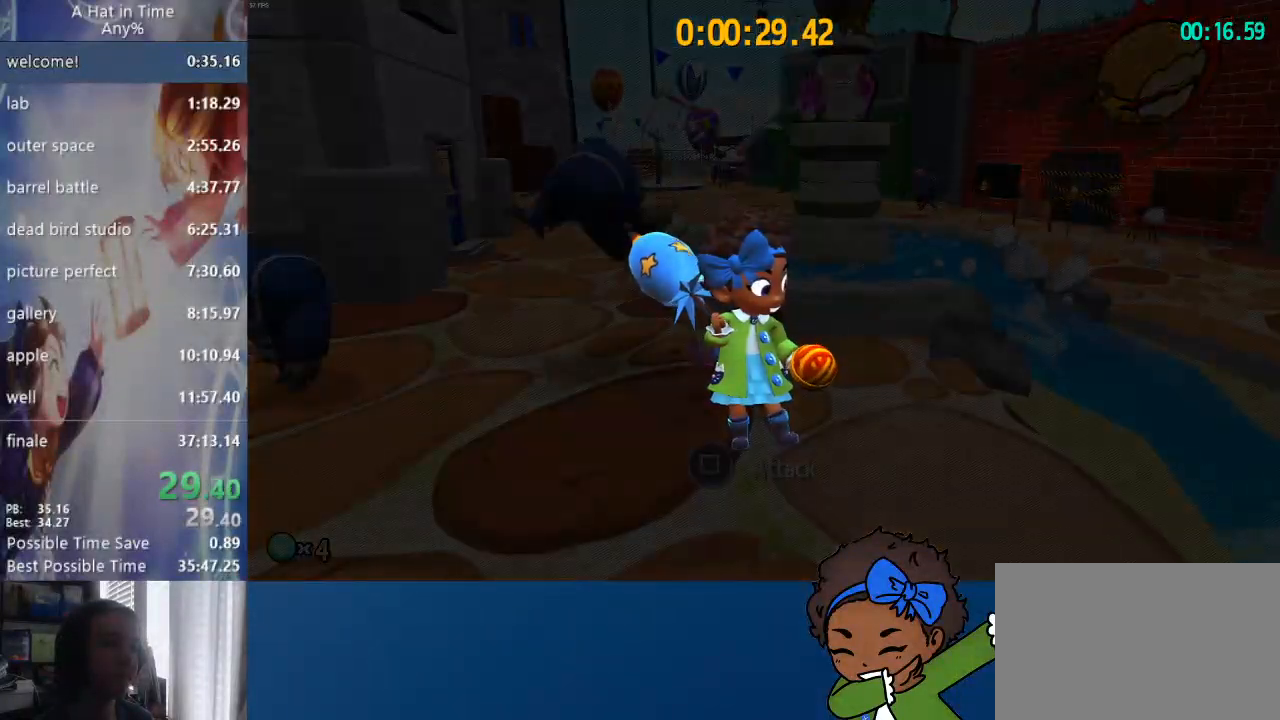
{"buttons": [], "left_stick": "center", "right_stick": "center", "events": []}
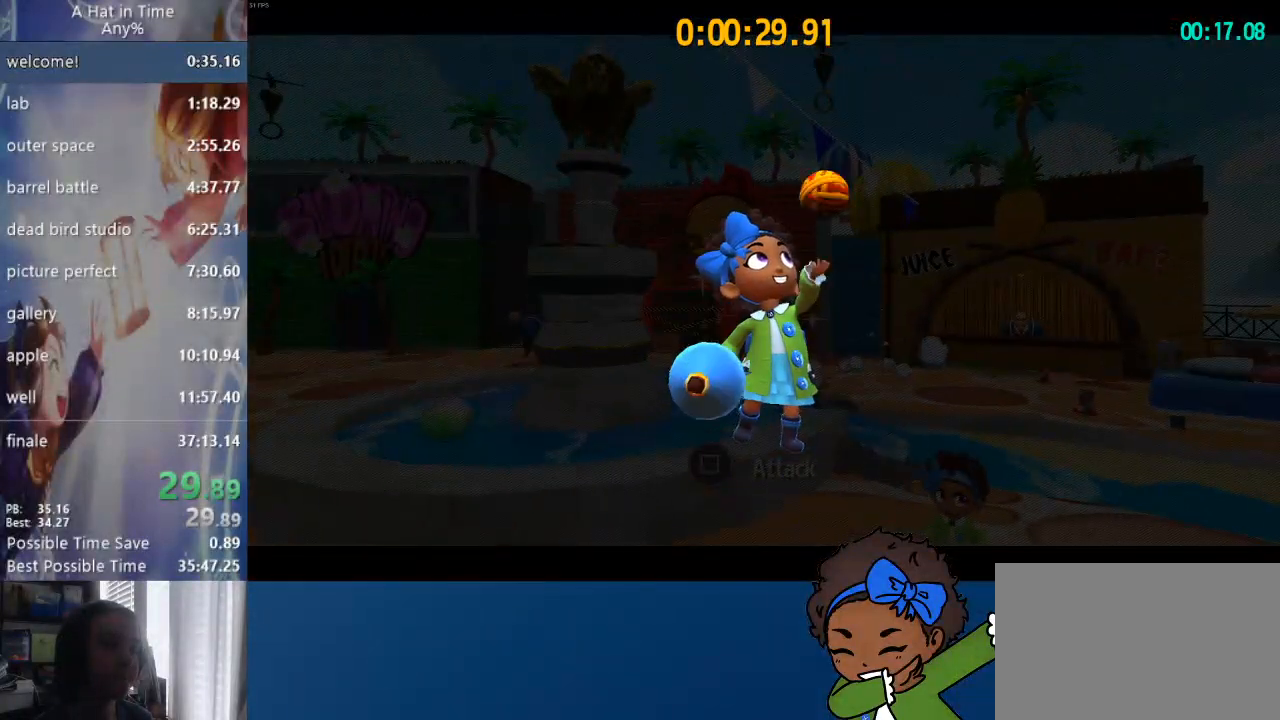
{"buttons": [], "left_stick": "center", "right_stick": "center", "events": []}
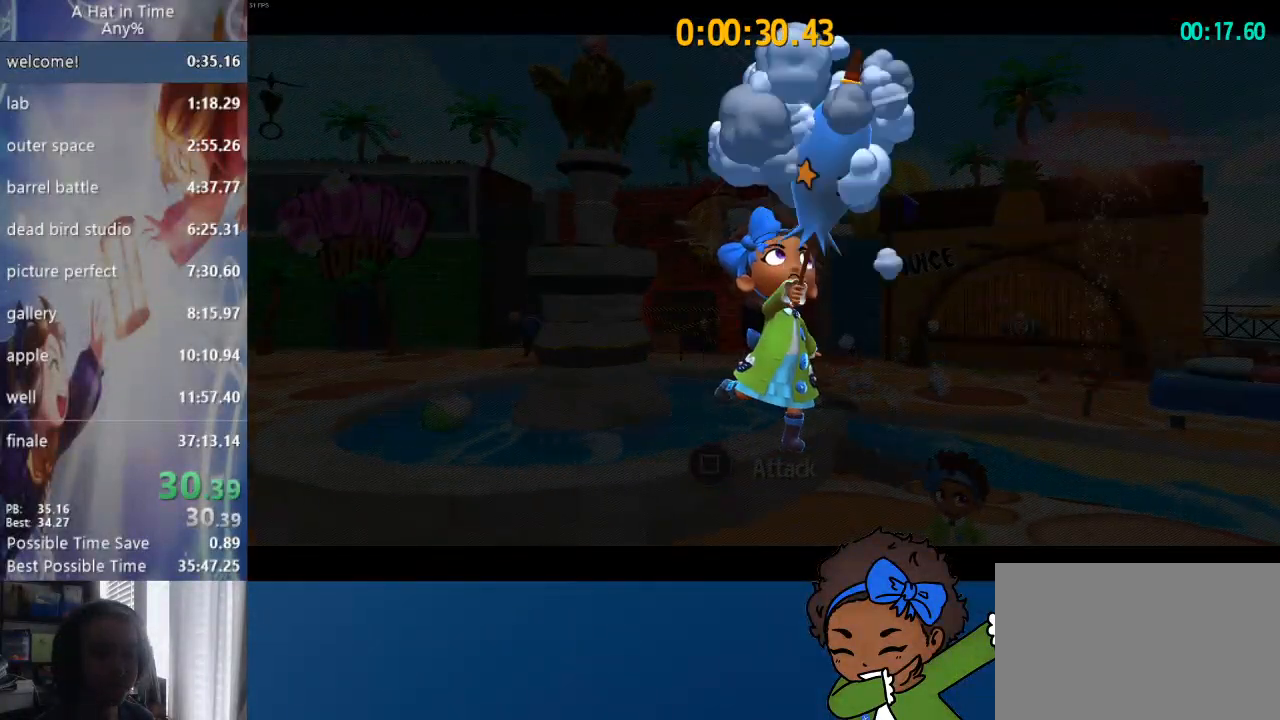
{"buttons": [], "left_stick": "center", "right_stick": "center", "events": []}
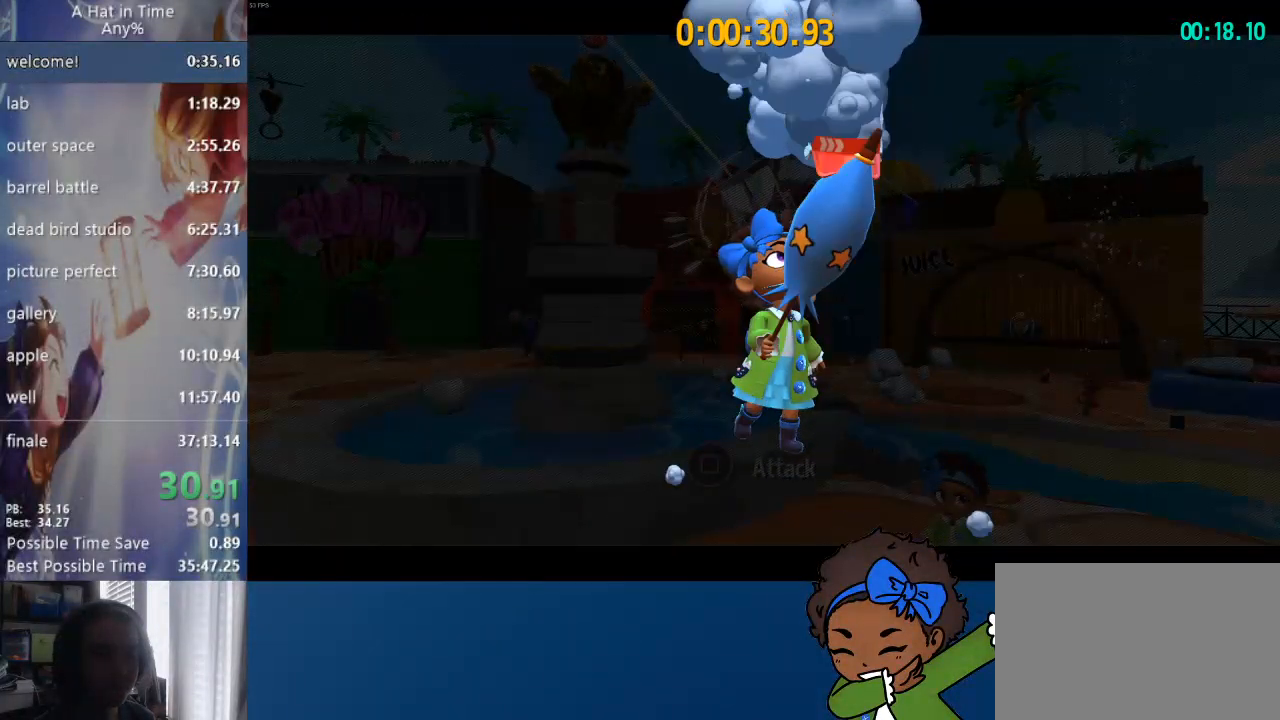
{"buttons": [], "left_stick": "center", "right_stick": "center", "events": []}
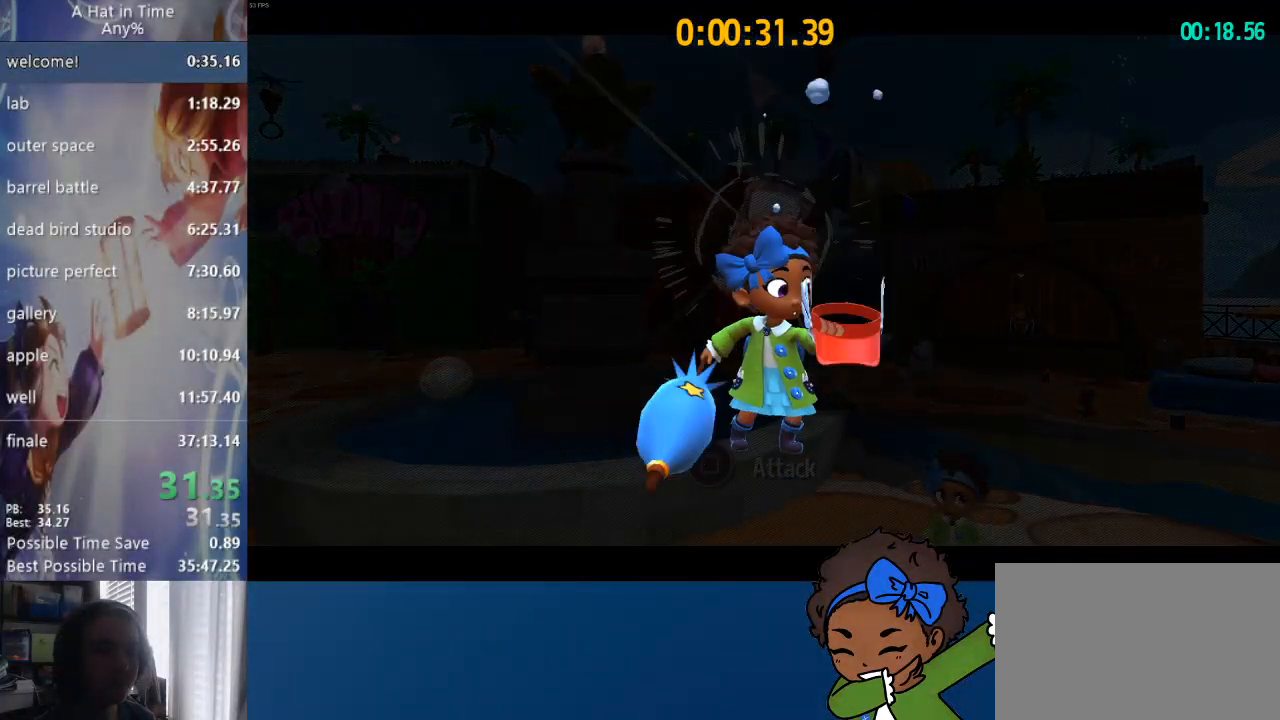
{"buttons": [], "left_stick": "center", "right_stick": "center", "events": []}
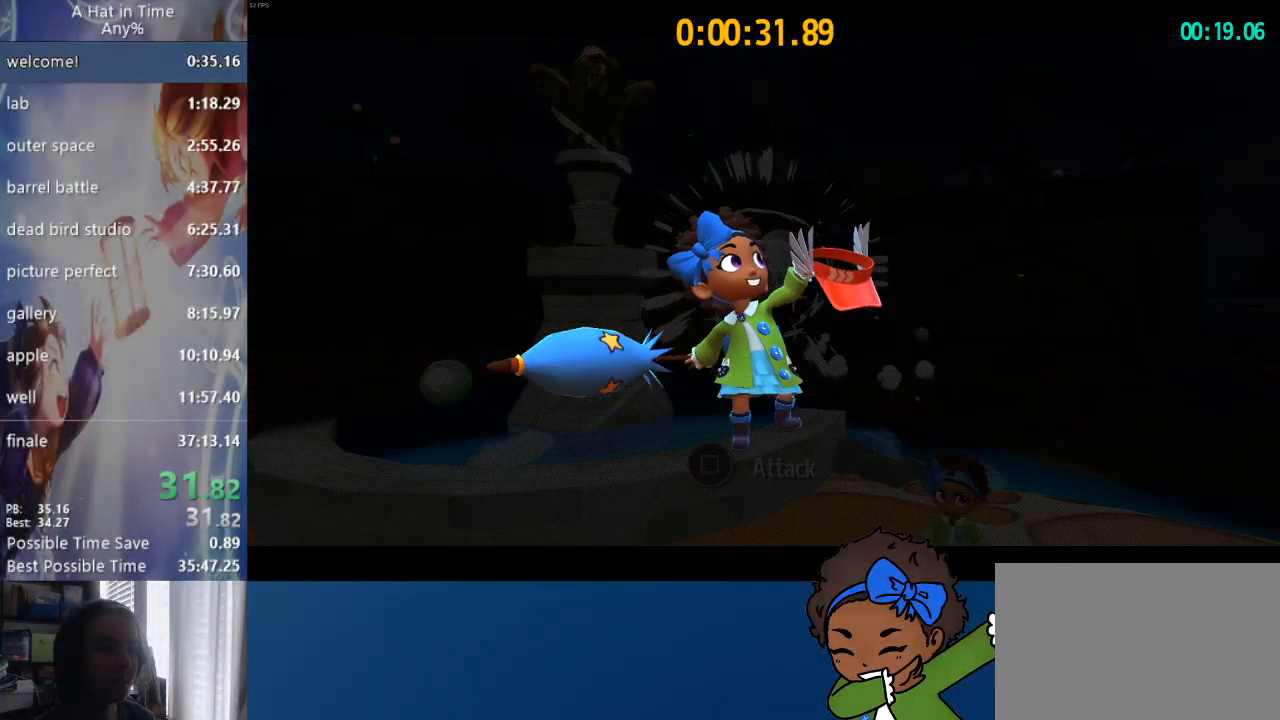
{"buttons": [], "left_stick": "center", "right_stick": "center", "events": []}
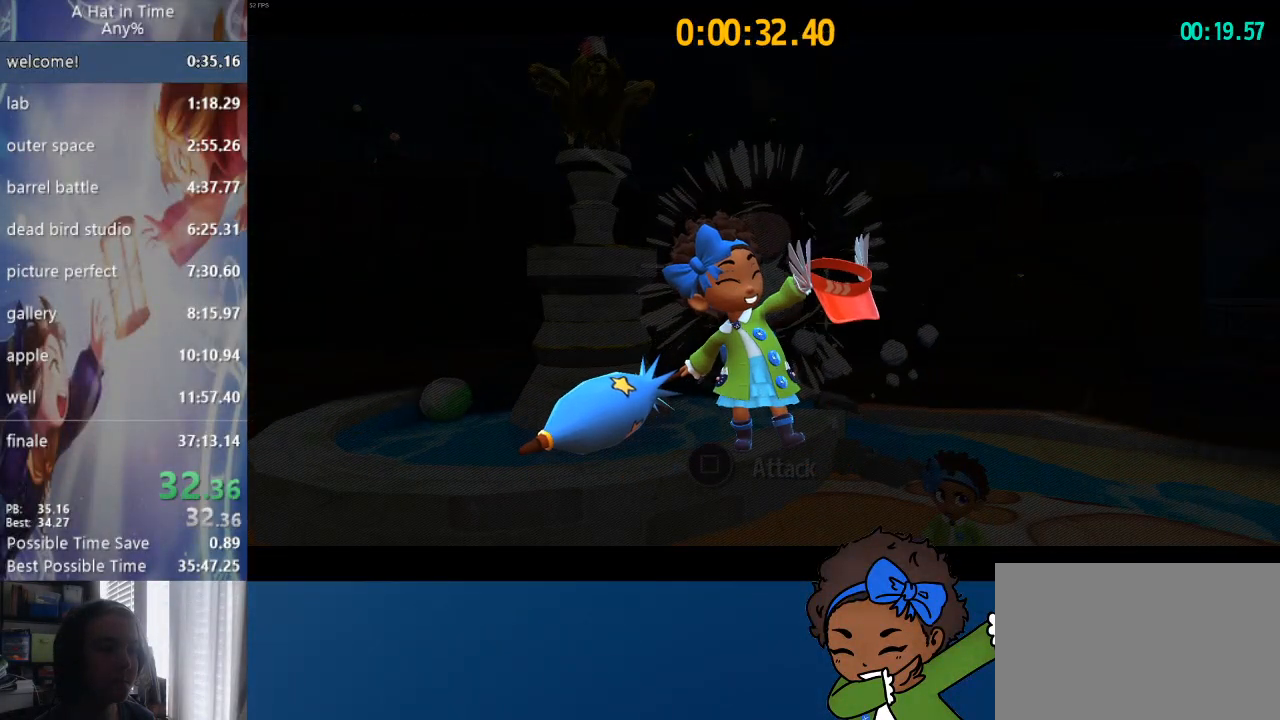
{"buttons": ["CROSS"], "left_stick": "center", "right_stick": "center", "events": [[250, "CROSS", "down"], [333, "CROSS", "up"], [367, "CROSS", "down"], [400, "CROSS", "up"], [500, "CROSS", "down"]]}
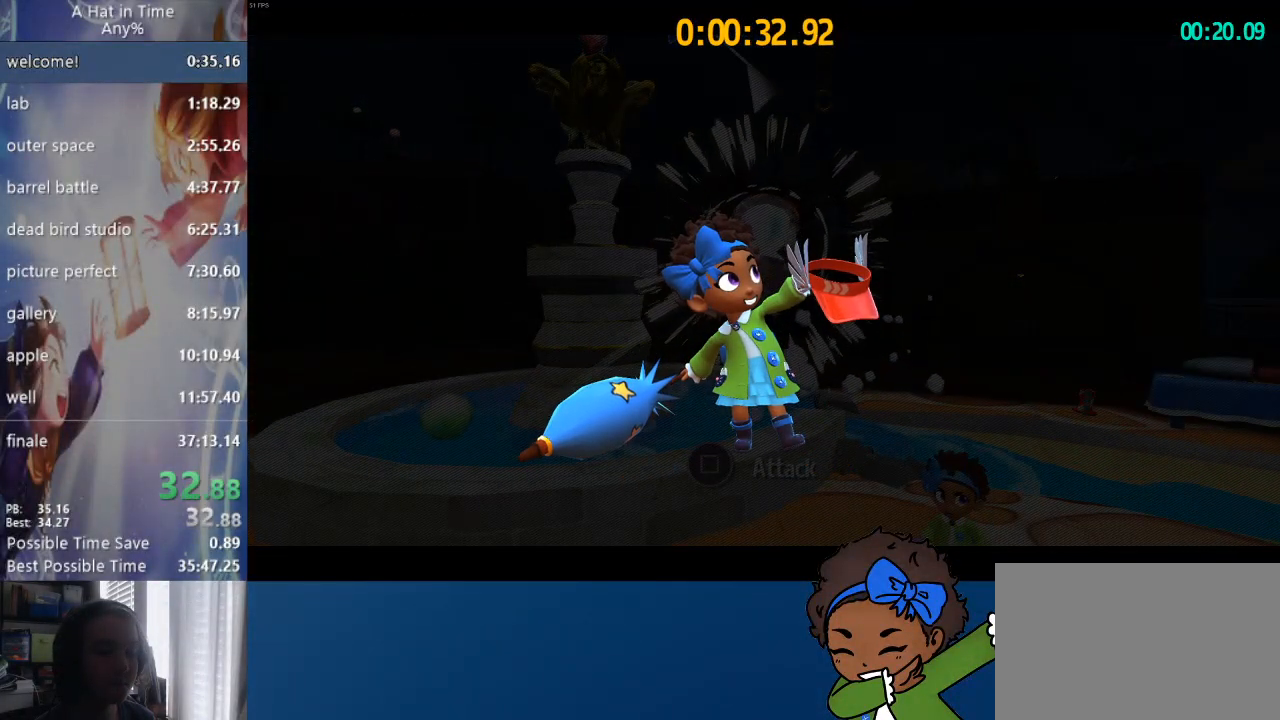
{"buttons": ["CROSS"], "left_stick": "center", "right_stick": "center", "events": [[83, "CROSS", "up"], [117, "CROSS", "down"], [200, "CROSS", "up"], [283, "CROSS", "down"], [350, "CROSS", "up"], [433, "CROSS", "down"]]}
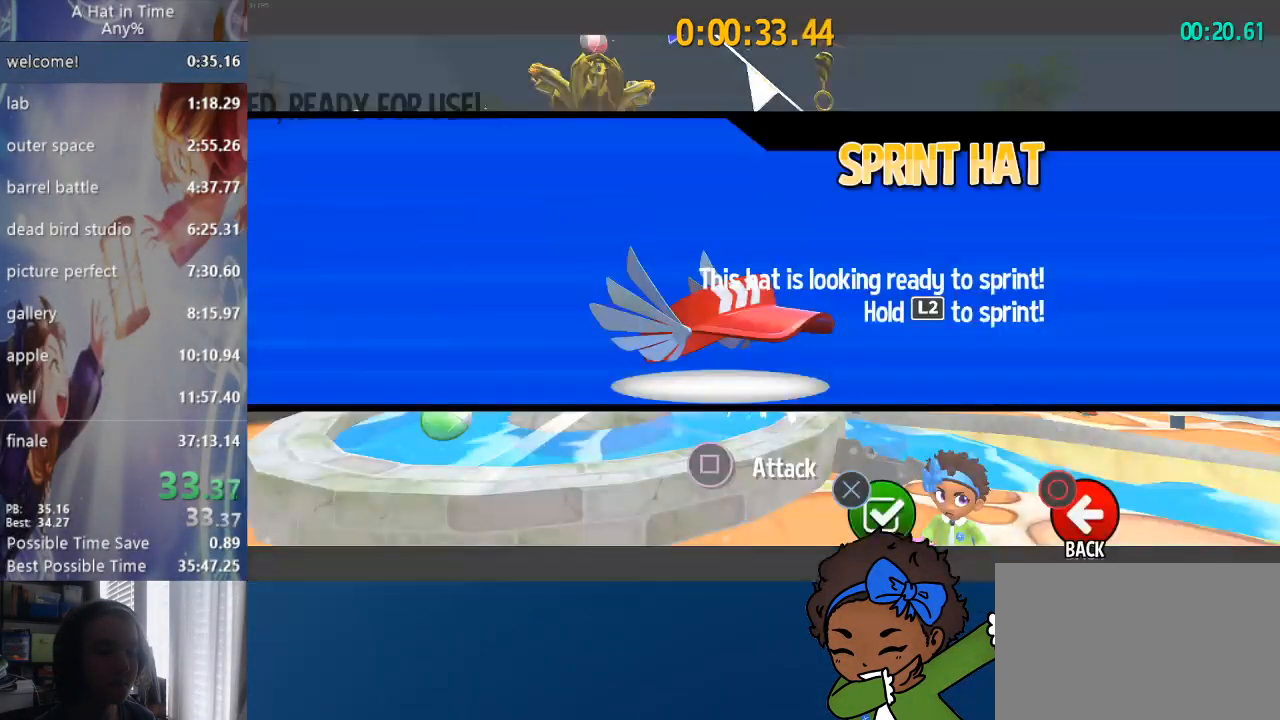
{"buttons": [], "left_stick": "center", "right_stick": "center", "events": [[283, "CROSS", "up"], [333, "CROSS", "down"], [433, "CROSS", "up"]]}
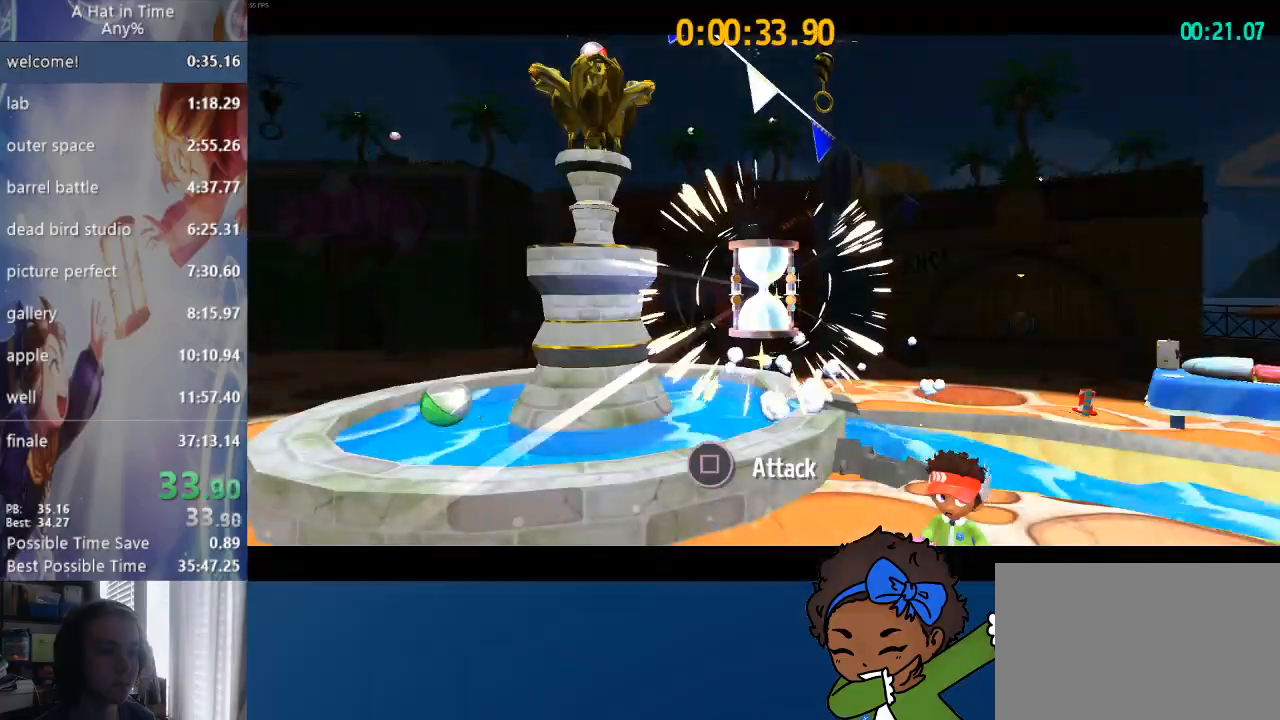
{"buttons": ["L1", "L2"], "left_stick": "up-left", "right_stick": "center", "events": [[200, "L1", "down"], [200, "L2", "down"], [217, "left_stick", "up-left"]]}
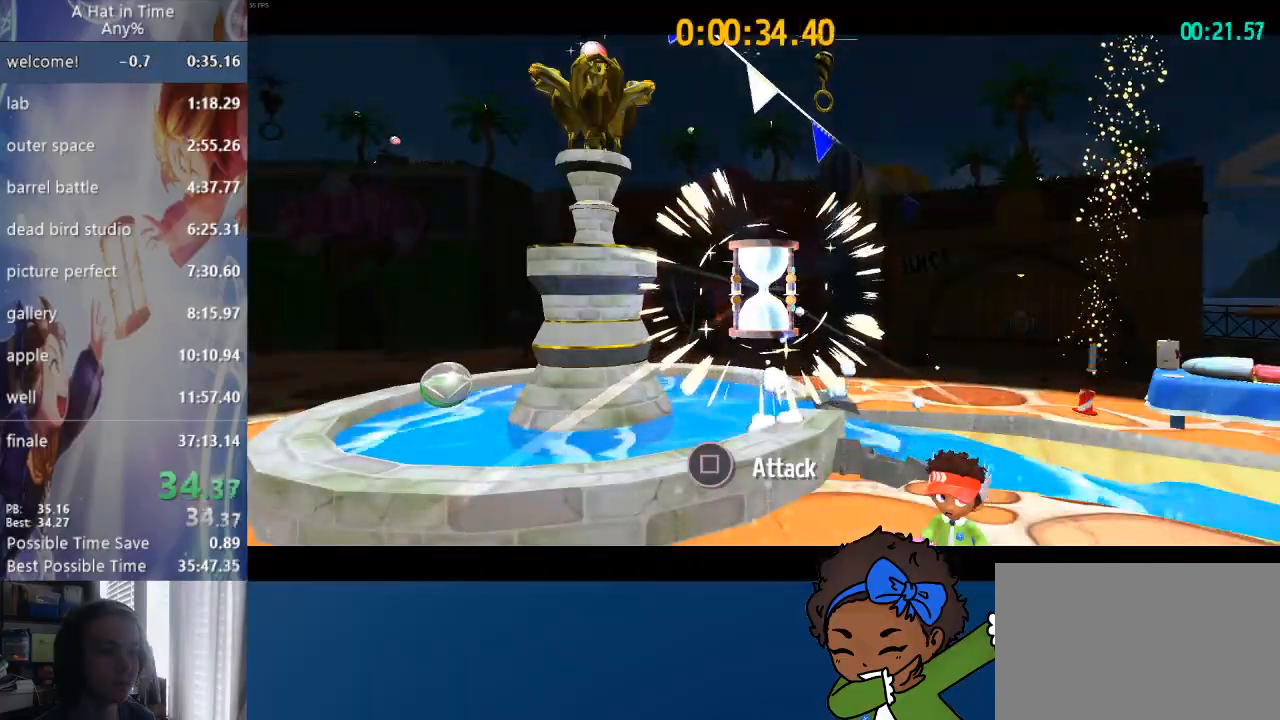
{"buttons": ["CROSS"], "left_stick": "up-left", "right_stick": "right", "events": [[267, "L1", "up"], [350, "L1", "down"], [400, "L1", "up"], [417, "CROSS", "down"], [417, "L2", "up"], [483, "right_stick", "right"]]}
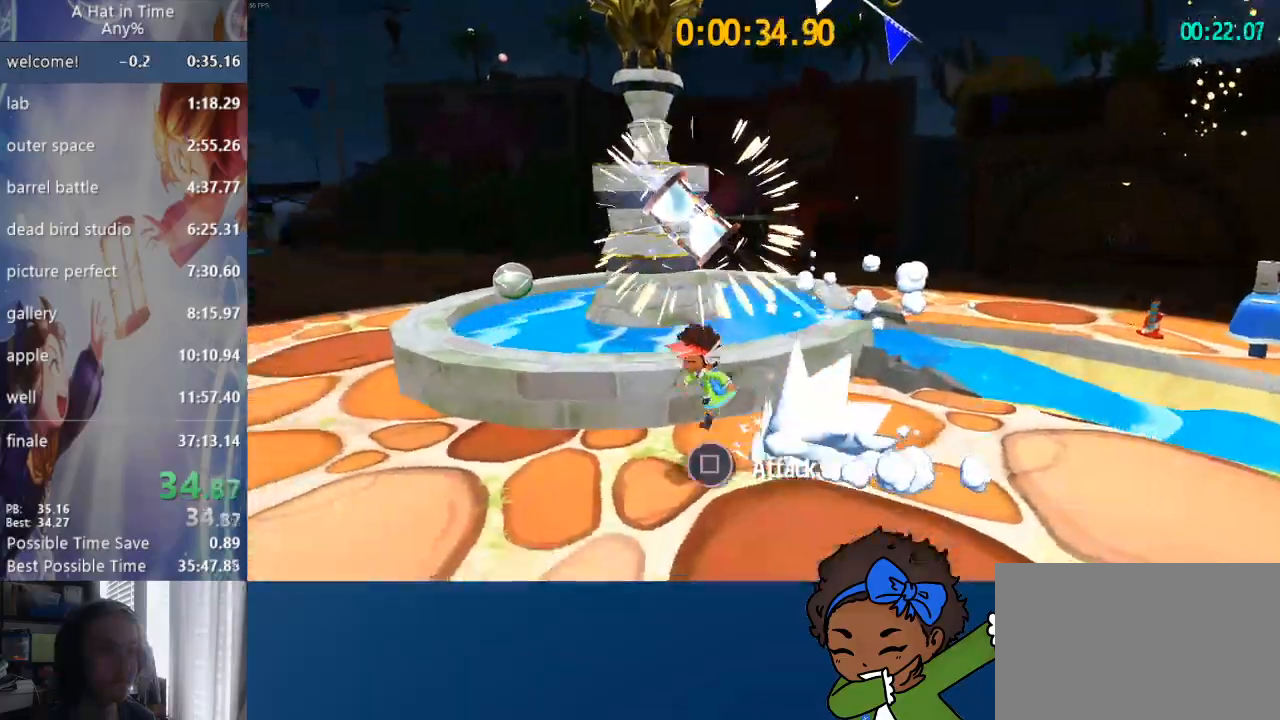
{"buttons": ["R2", "L3"], "left_stick": "down-right", "right_stick": "right", "events": [[217, "CROSS", "up"], [333, "left_stick", "down"], [367, "CROSS", "down"], [367, "L3", "down"], [417, "left_stick", "down-right"], [433, "CROSS", "up"], [467, "R2", "down"]]}
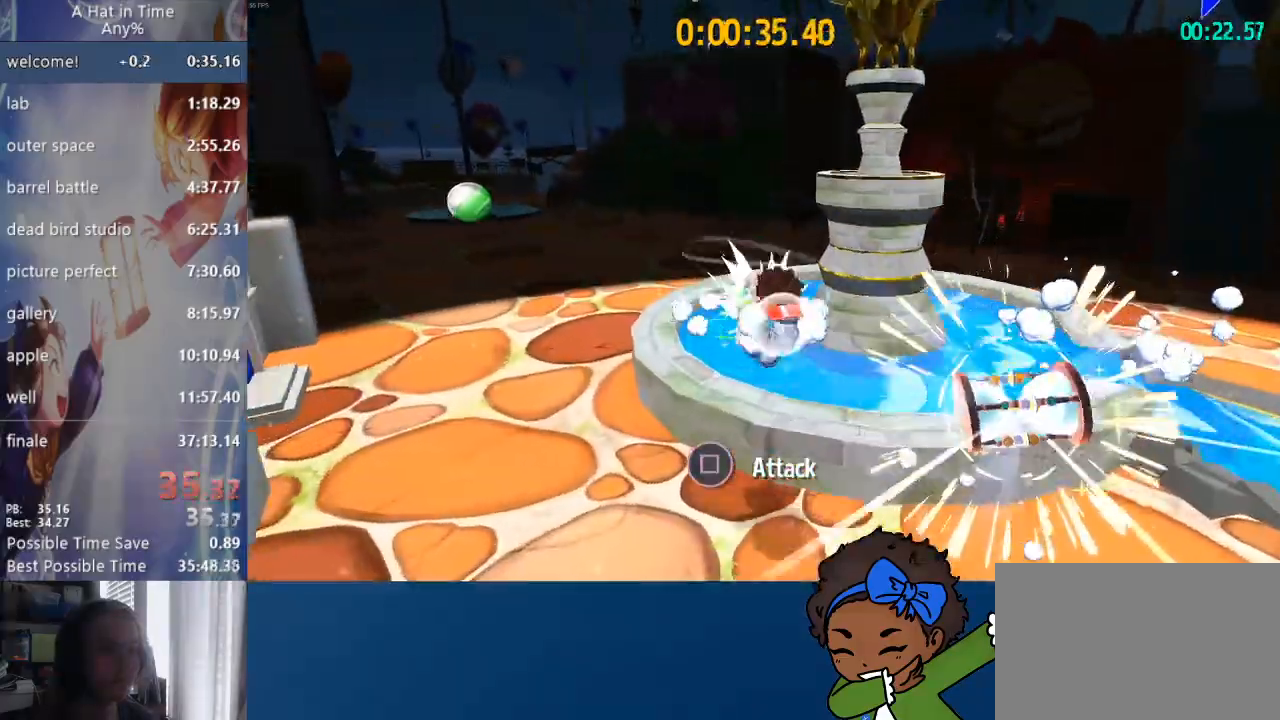
{"buttons": [], "left_stick": "right", "right_stick": "right", "events": [[133, "R2", "up"], [200, "L3", "up"], [250, "CROSS", "down"], [283, "left_stick", "right"], [333, "CROSS", "up"]]}
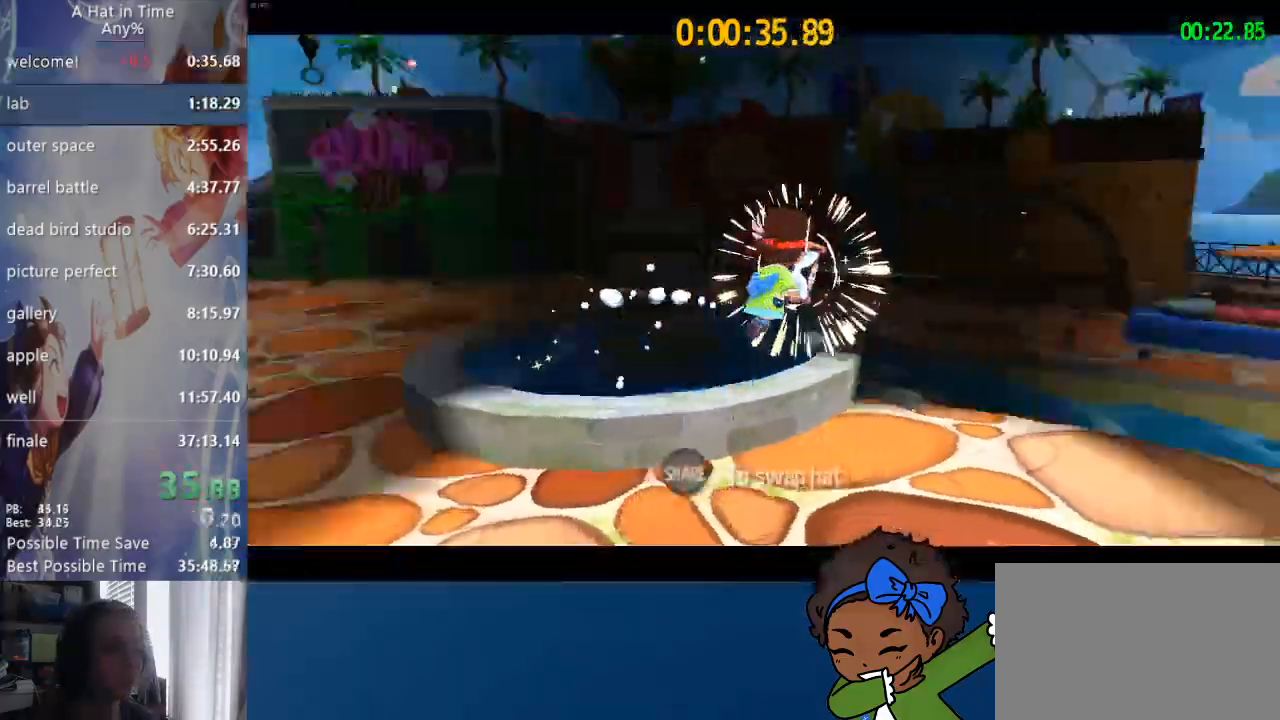
{"buttons": [], "left_stick": "center", "right_stick": "center", "events": [[33, "left_stick", "up-right"], [100, "right_stick", "center"], [300, "left_stick", "center"]]}
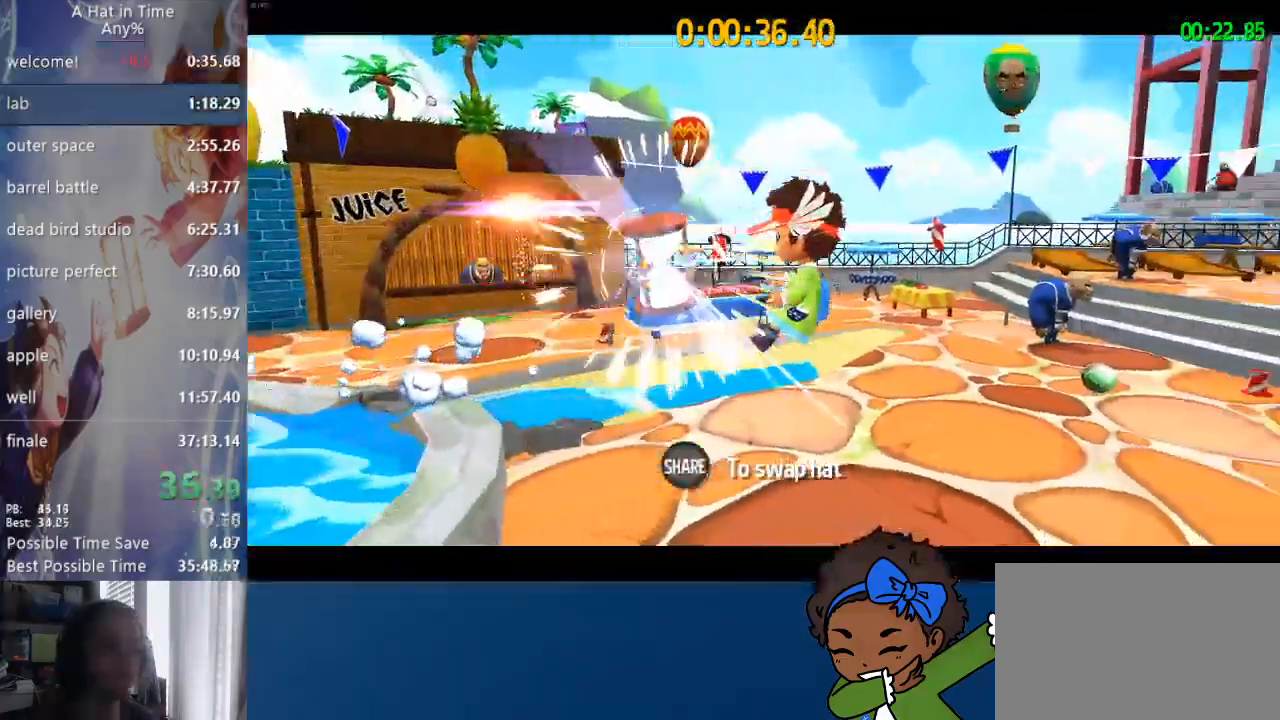
{"buttons": [], "left_stick": "left", "right_stick": "center", "events": [[483, "left_stick", "left"]]}
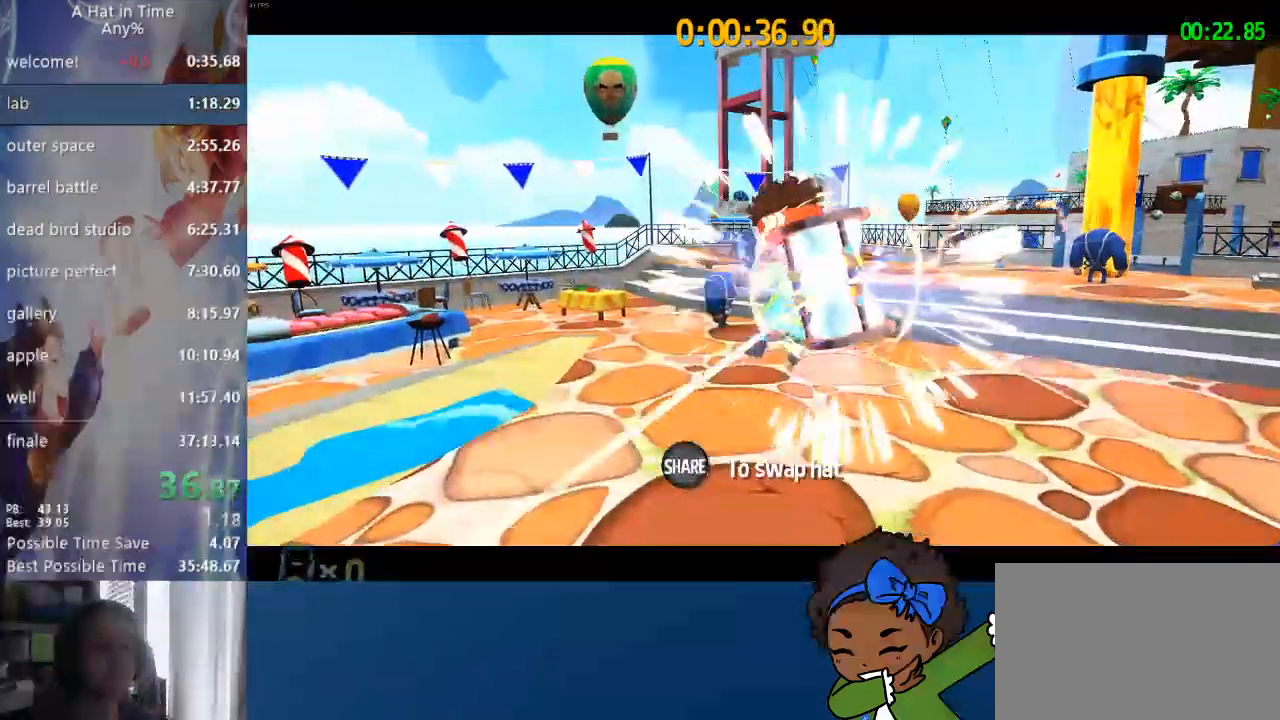
{"buttons": [], "left_stick": "center", "right_stick": "center"}
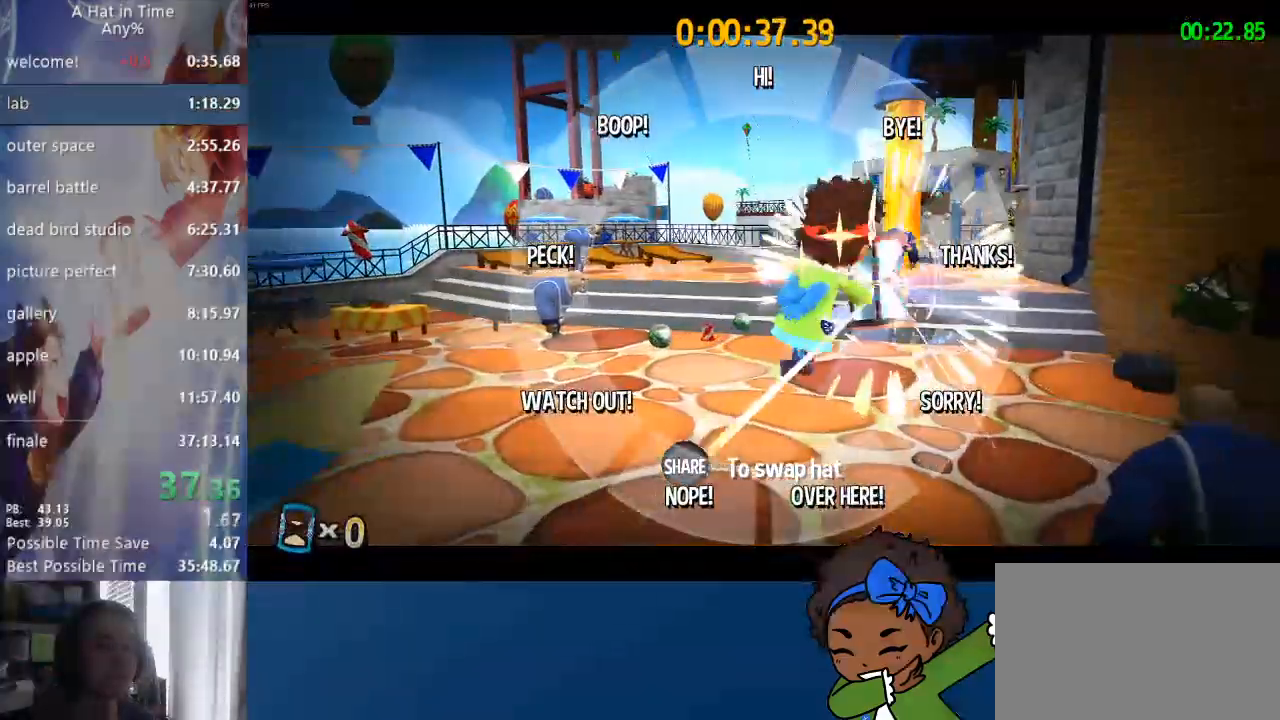
{"buttons": ["CIRCLE"], "left_stick": "center", "right_stick": "up", "events": [[83, "right_stick", "up"], [283, "CIRCLE", "down"], [433, "CIRCLE", "up"], [450, "CIRCLE", "down"]]}
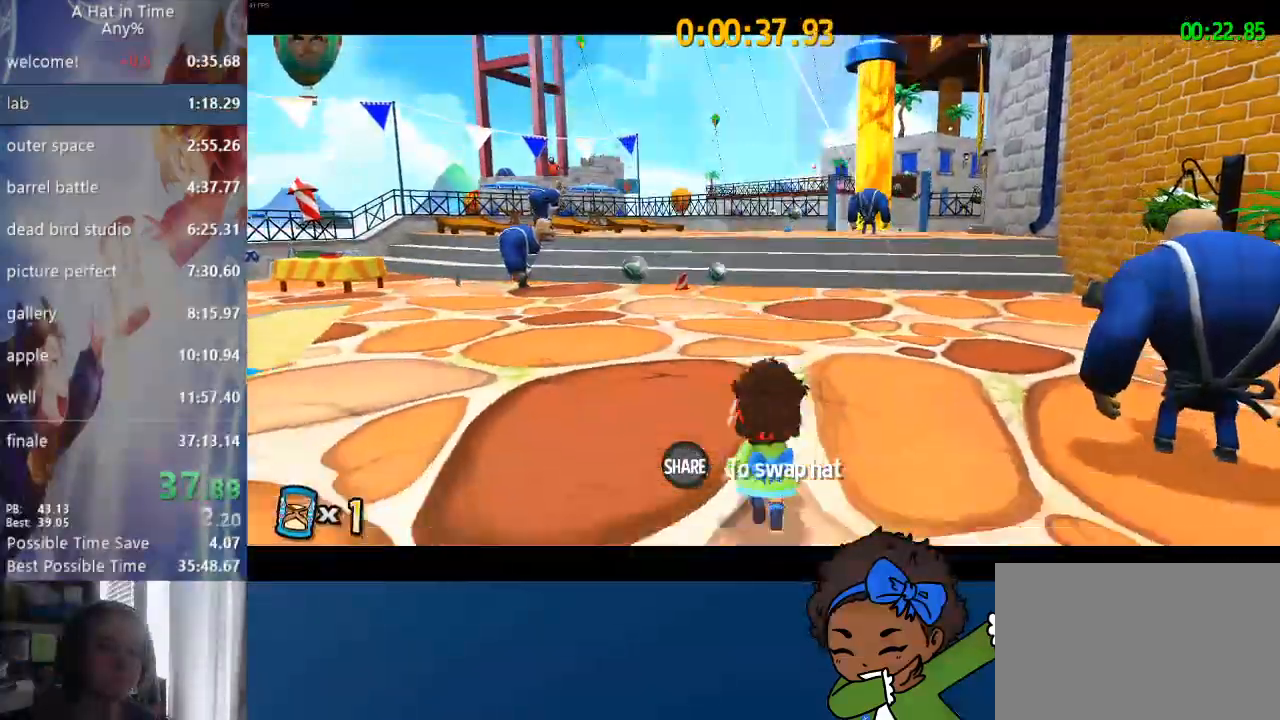
{"buttons": [], "left_stick": "center", "right_stick": "up", "events": [[50, "CIRCLE", "up"]]}
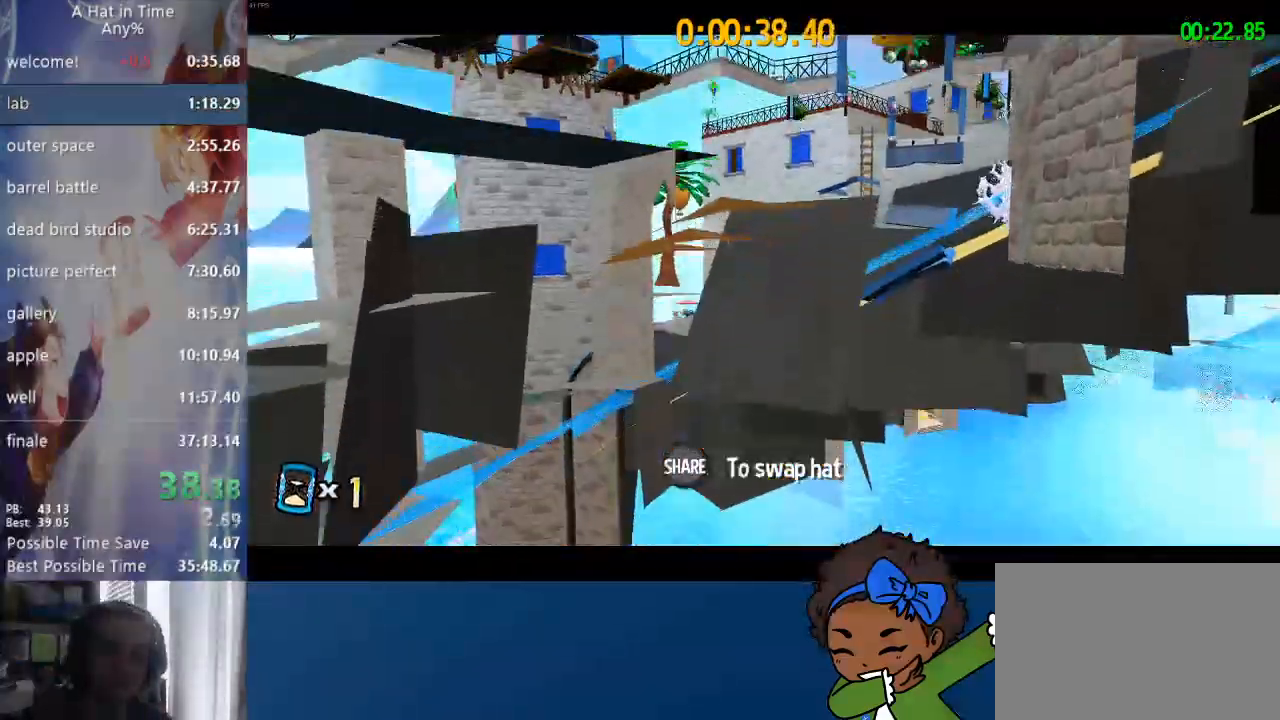
{"buttons": [], "left_stick": "center", "right_stick": "right", "events": [[367, "right_stick", "up-right"], [483, "right_stick", "right"]]}
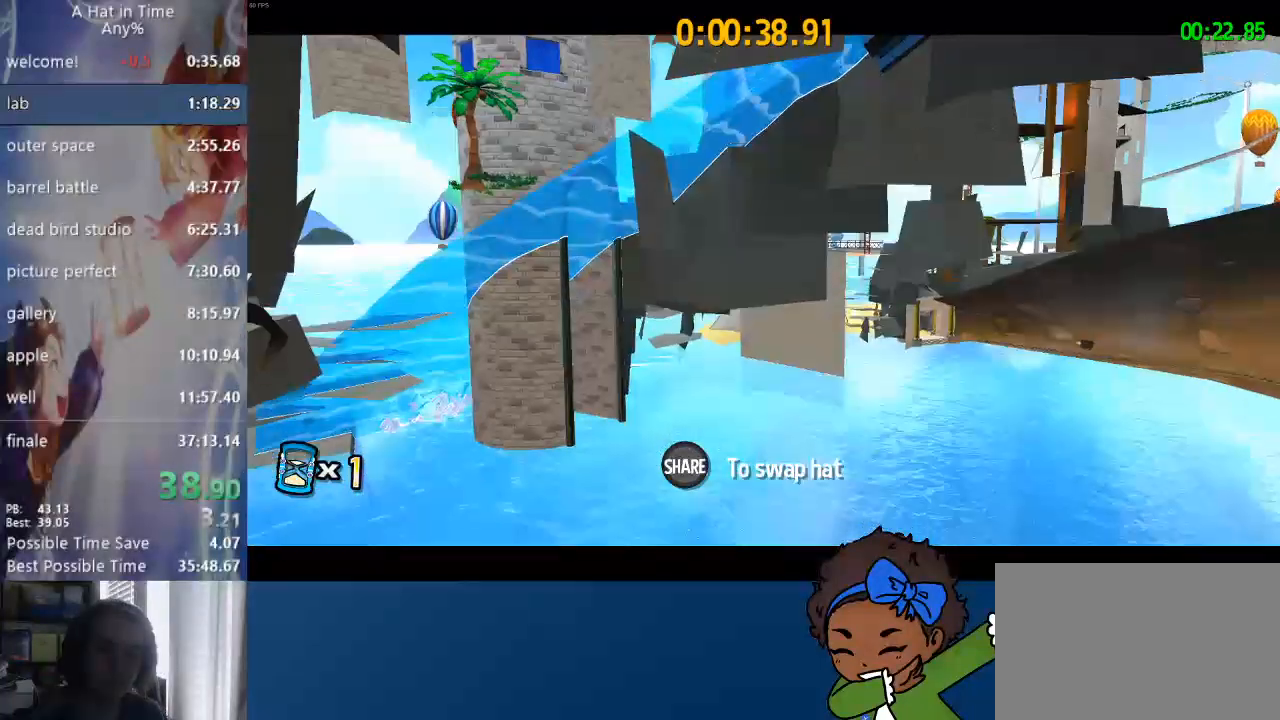
{"buttons": [], "left_stick": "center", "right_stick": "right", "events": []}
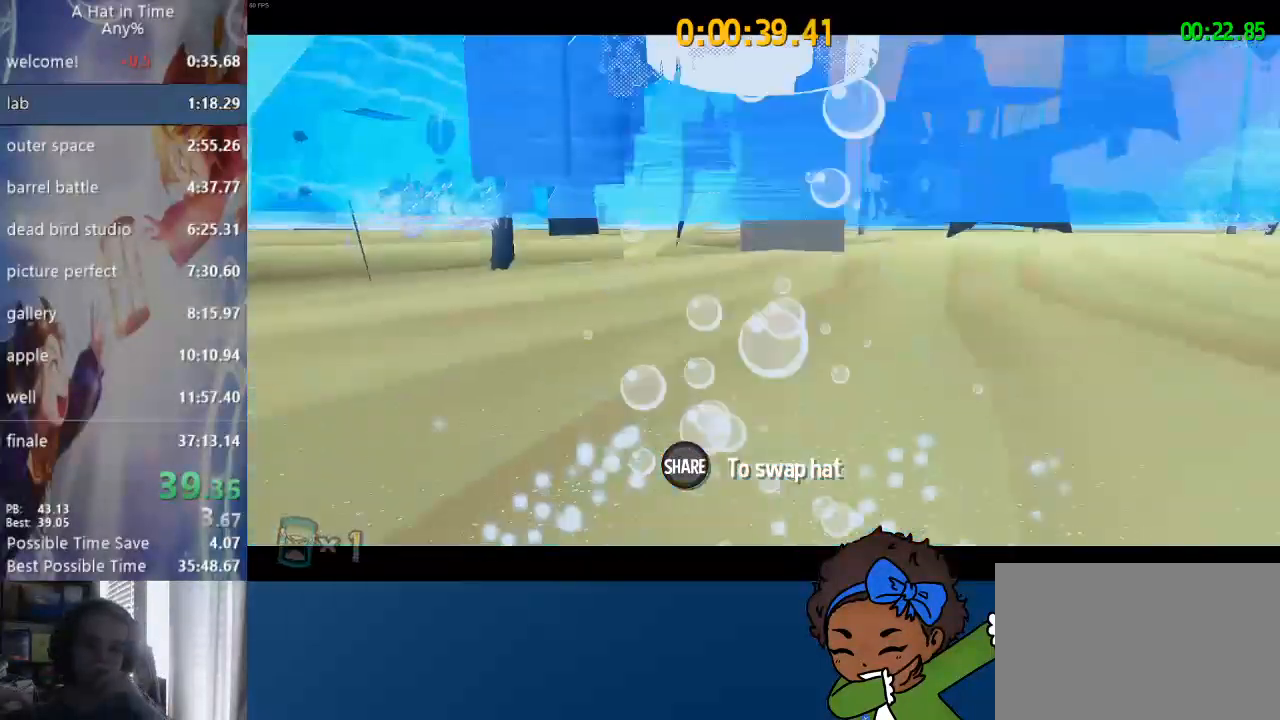
{"buttons": [], "left_stick": "center", "right_stick": "center", "events": [[450, "right_stick", "center"]]}